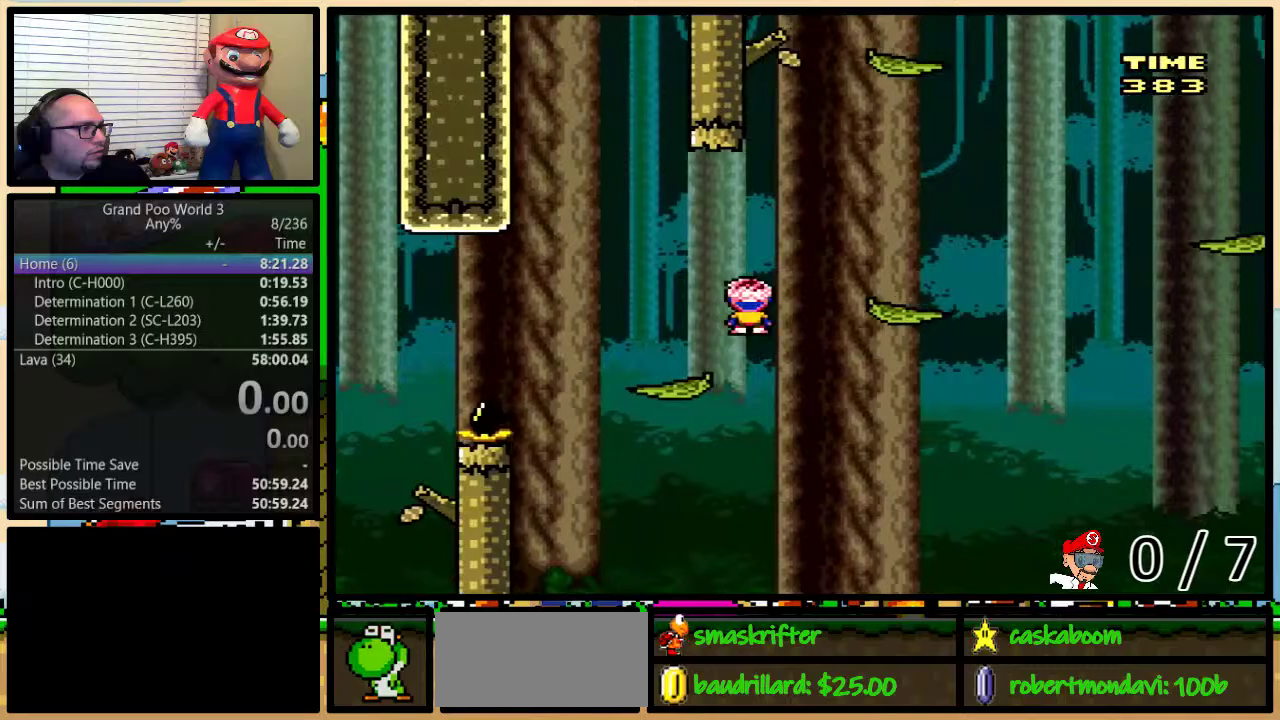
Gameplay with a controller (Nintendo layout); each line is a JSON object with the inputs held at the frame after it. "events" lists button and stick changes between this image and that frame as [ms after this image, input, new state], when the widget could be followed in between. Not read: L1 L3 R1 R3.
{"buttons": ["Y", "DPAD_UP", "DPAD_RIGHT"], "events": []}
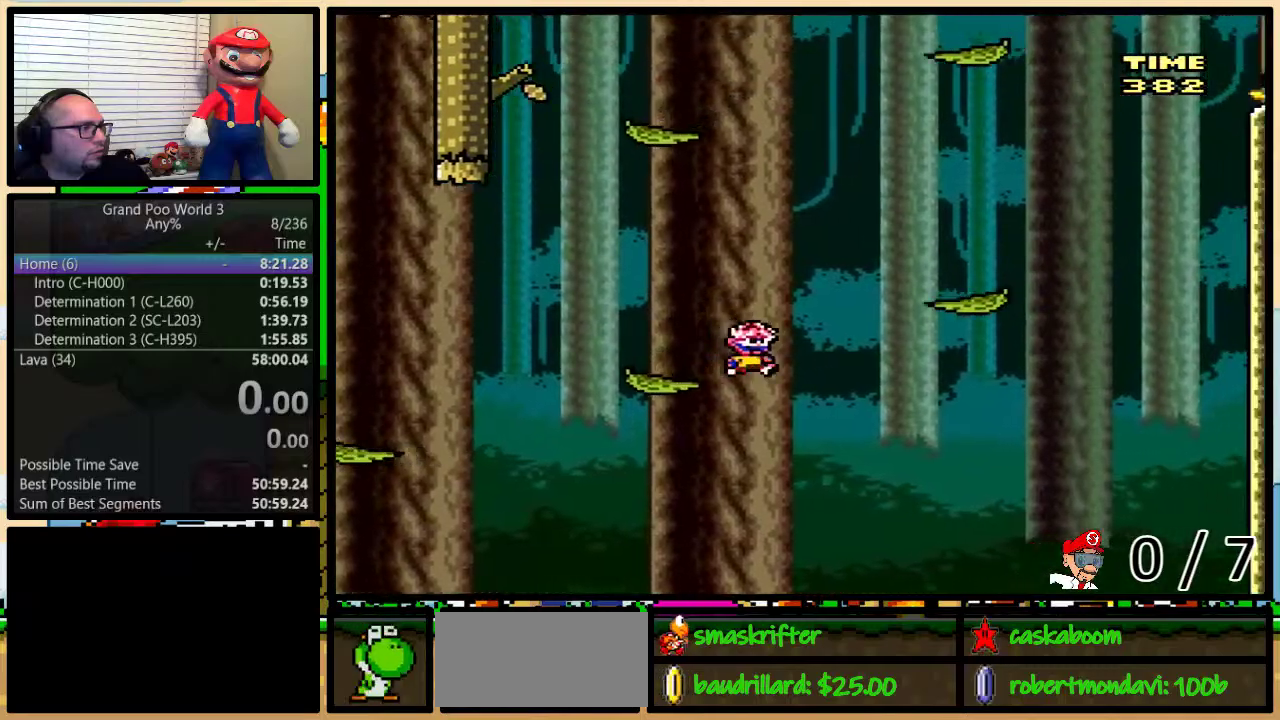
{"buttons": ["A", "Y", "DPAD_RIGHT"], "events": [[250, "DPAD_UP", "up"], [284, "DPAD_RIGHT", "up"], [334, "DPAD_RIGHT", "down"], [367, "A", "down"], [367, "DPAD_UP", "down"], [501, "DPAD_UP", "up"]]}
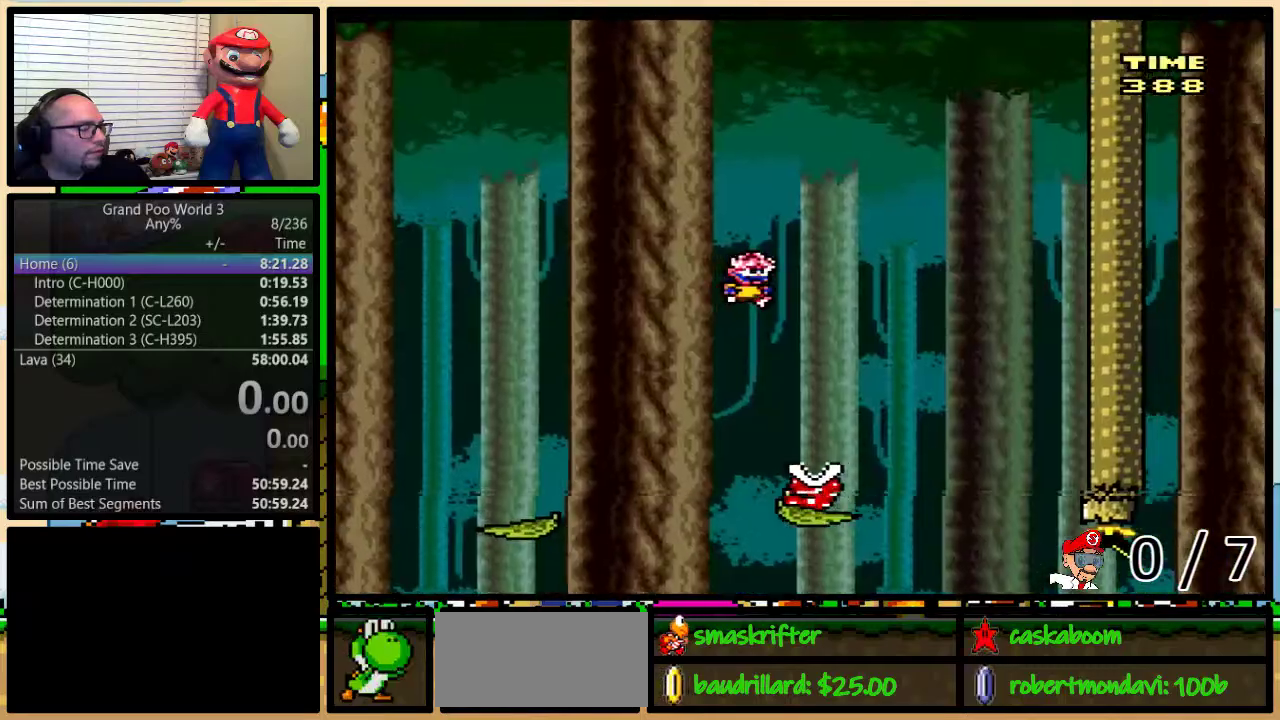
{"buttons": ["A", "Y", "DPAD_RIGHT"], "events": []}
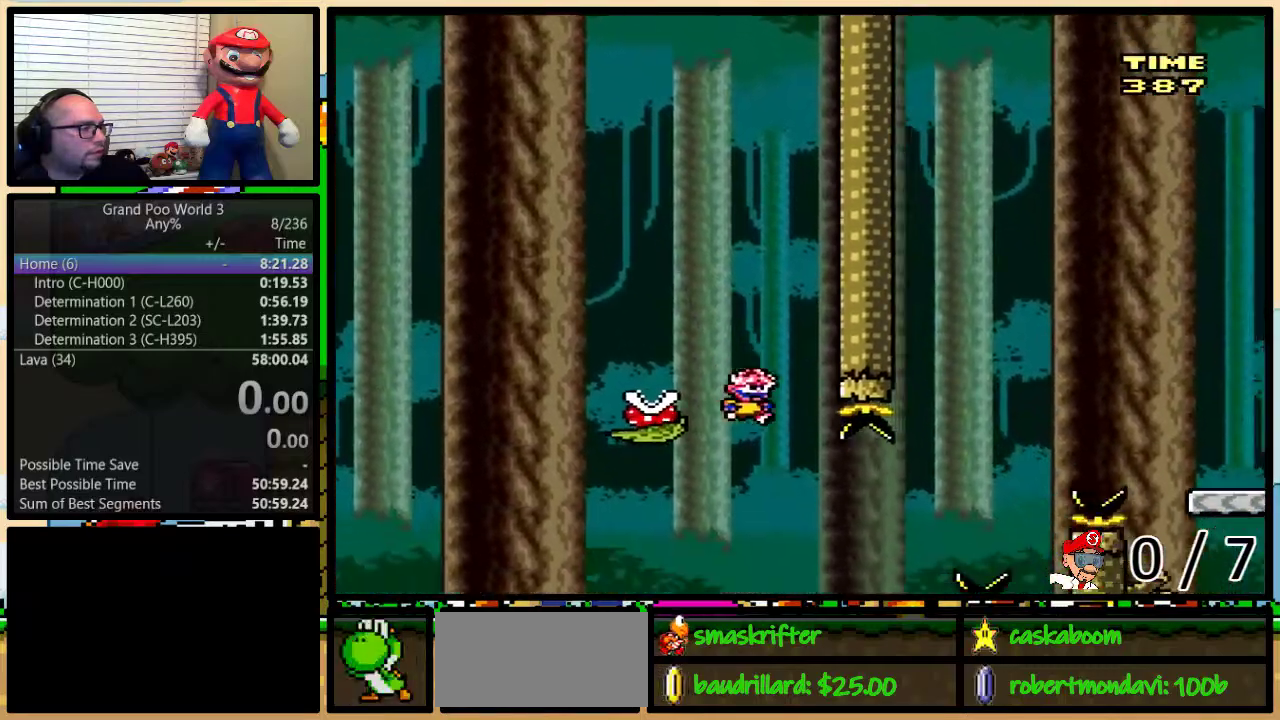
{"buttons": ["A", "Y", "DPAD_UP", "DPAD_RIGHT"], "events": [[67, "DPAD_LEFT", "down"], [67, "DPAD_RIGHT", "up"], [134, "DPAD_LEFT", "up"], [134, "DPAD_RIGHT", "down"], [367, "DPAD_UP", "down"]]}
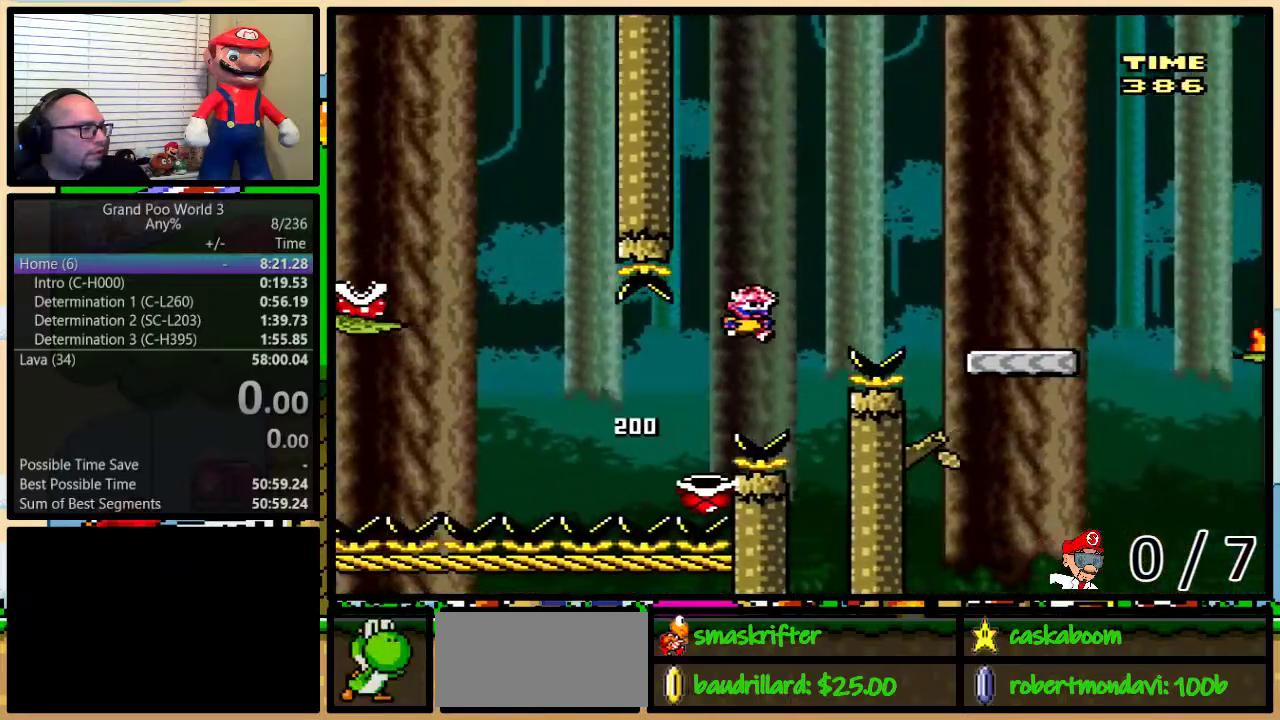
{"buttons": ["Y", "DPAD_RIGHT"], "events": [[100, "DPAD_UP", "up"], [133, "A", "up"], [350, "DPAD_UP", "down"], [450, "DPAD_UP", "up"]]}
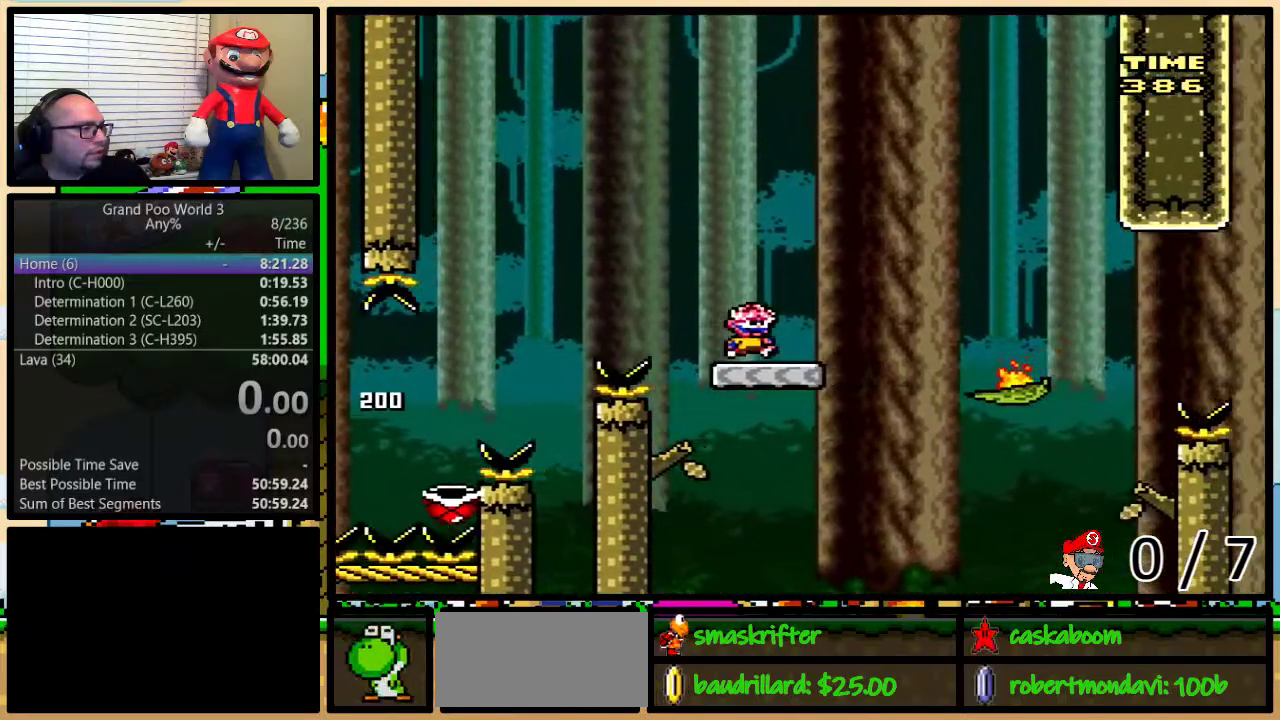
{"buttons": ["Y", "DPAD_UP", "DPAD_RIGHT"], "events": [[100, "A", "down"], [100, "DPAD_RIGHT", "up"], [150, "A", "up"], [184, "DPAD_UP", "down"], [234, "DPAD_RIGHT", "down"], [234, "DPAD_UP", "up"], [484, "DPAD_UP", "down"]]}
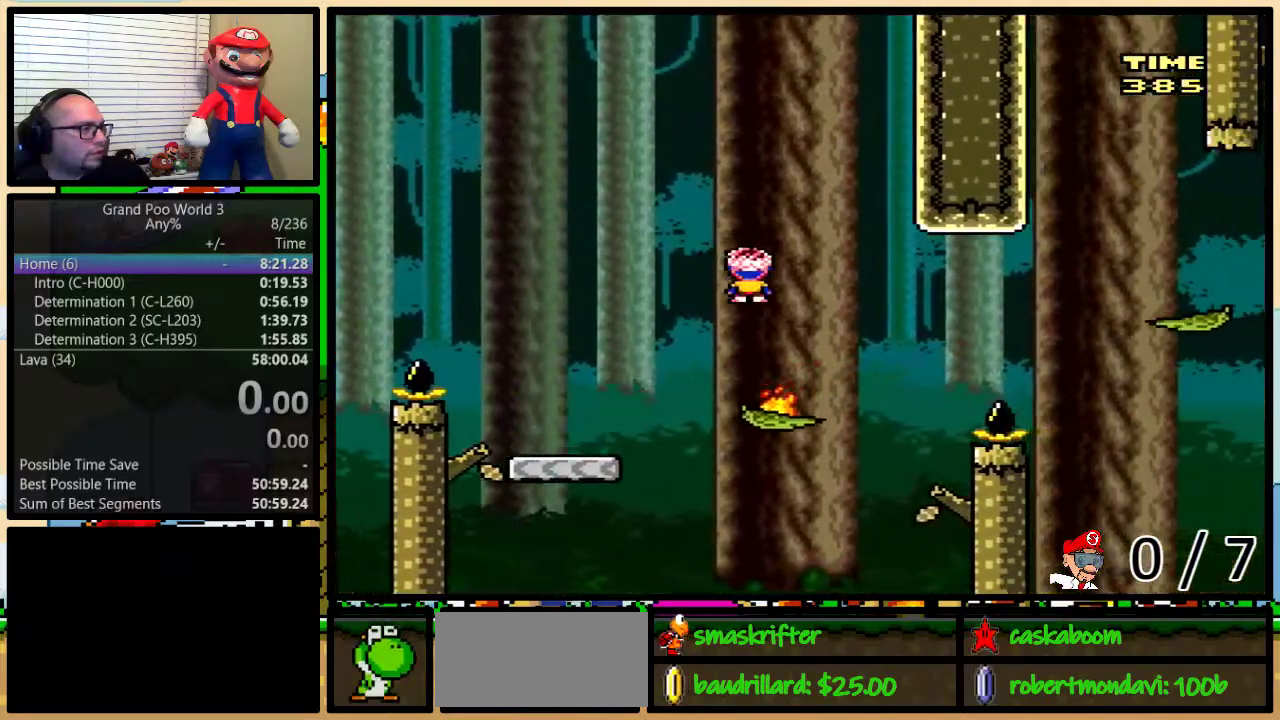
{"buttons": ["A", "Y", "DPAD_UP", "DPAD_RIGHT"], "events": [[66, "A", "down"], [233, "A", "up"], [283, "DPAD_UP", "up"], [417, "A", "down"], [450, "DPAD_UP", "down"]]}
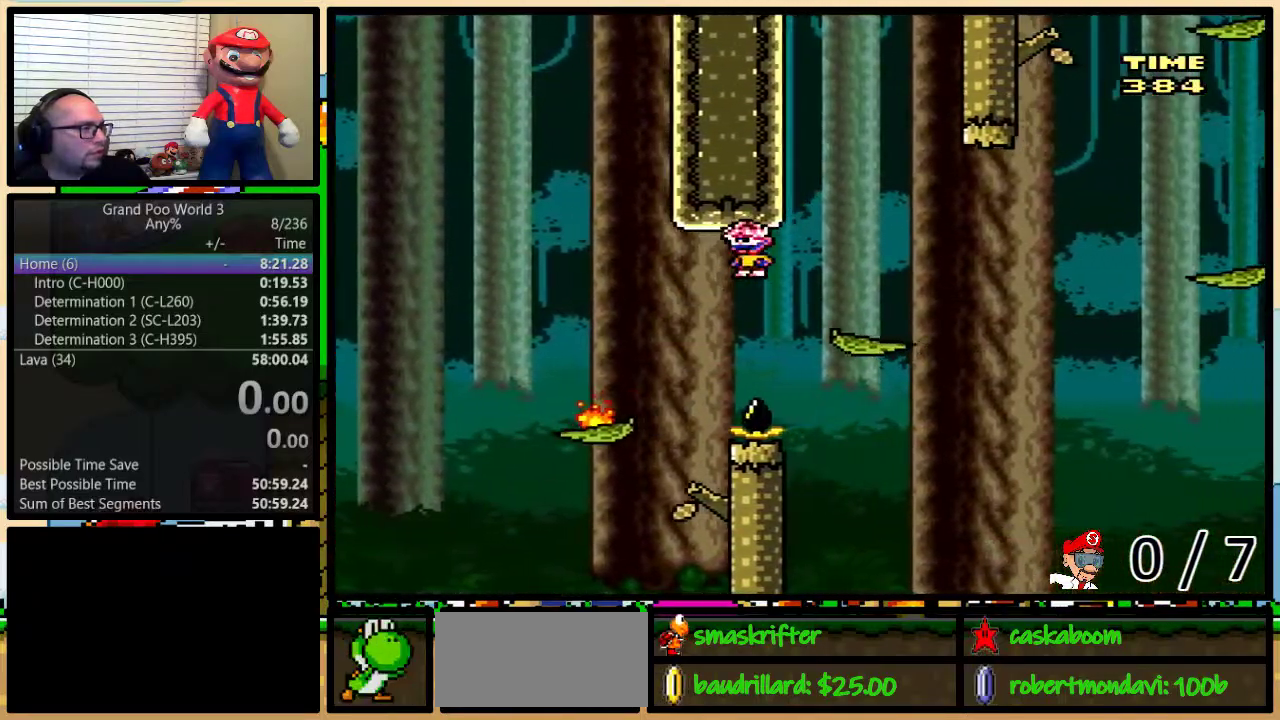
{"buttons": ["Y", "DPAD_UP", "DPAD_RIGHT"], "events": [[167, "A", "up"], [384, "A", "down"], [434, "A", "up"]]}
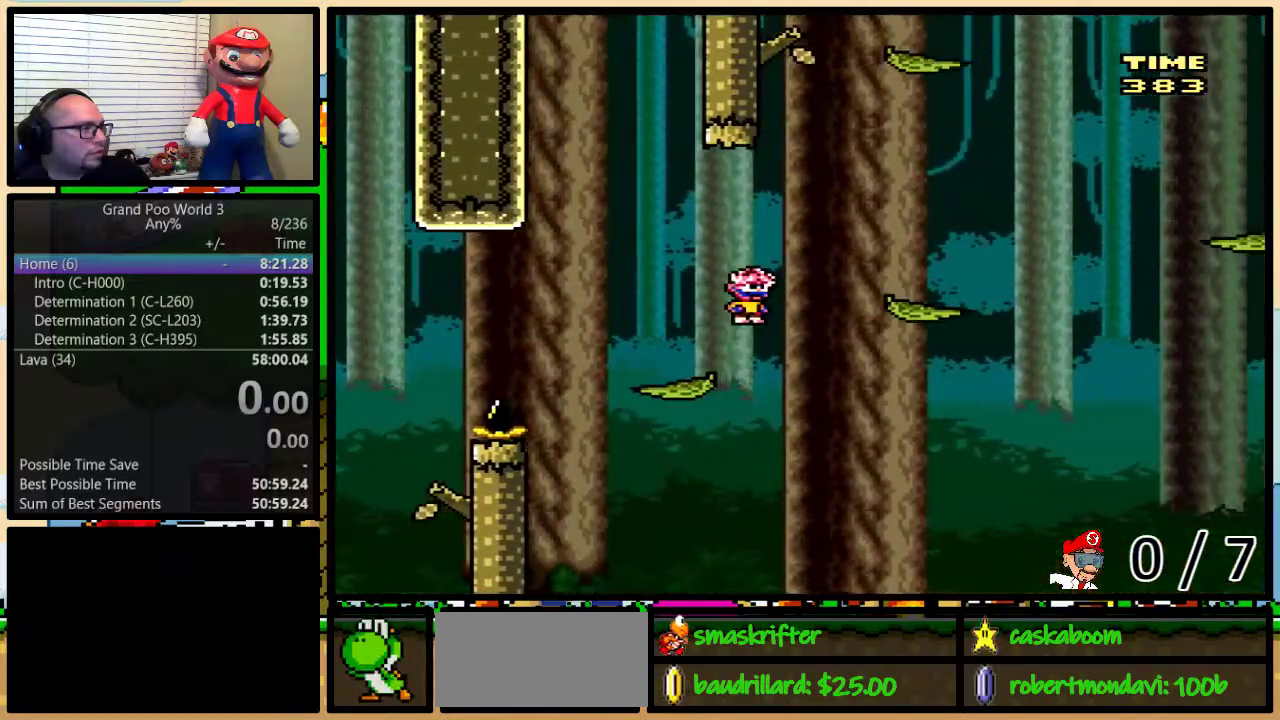
{"buttons": ["Y", "DPAD_UP", "DPAD_RIGHT"], "events": []}
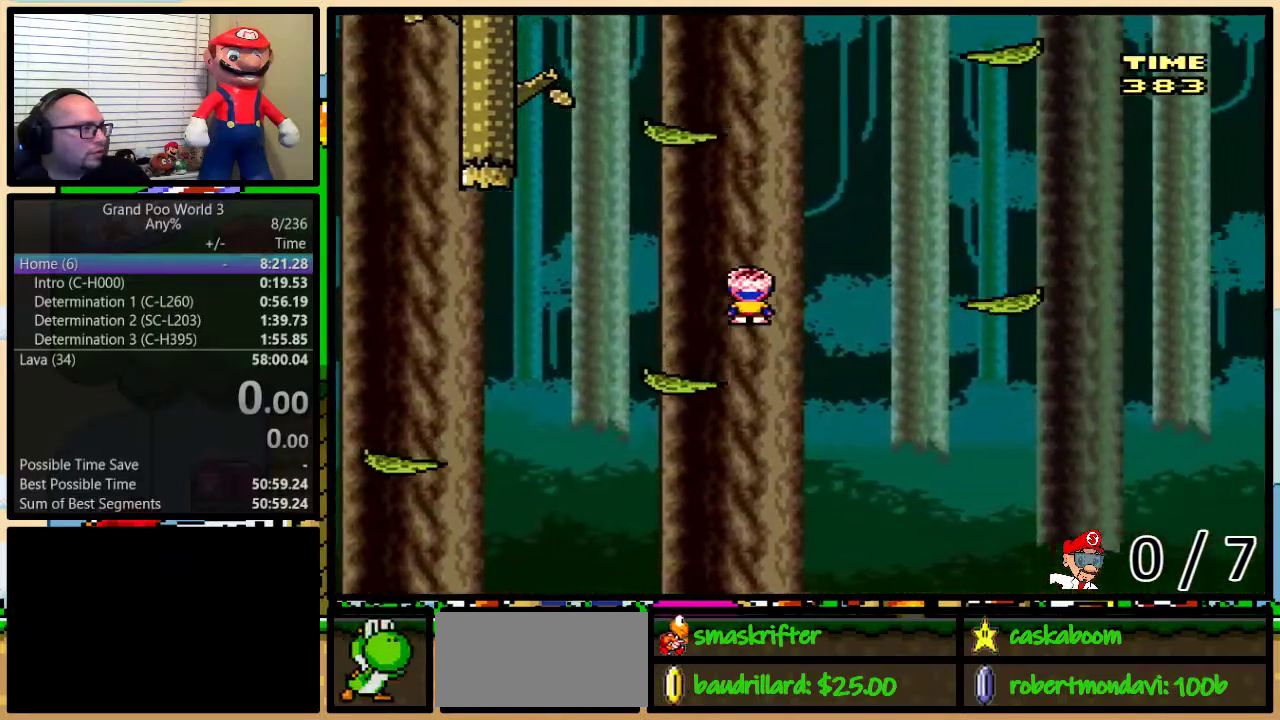
{"buttons": ["B", "Y", "DPAD_UP", "DPAD_LEFT"], "events": [[333, "B", "down"], [367, "DPAD_LEFT", "down"], [367, "DPAD_RIGHT", "up"], [367, "DPAD_UP", "up"], [483, "DPAD_UP", "down"]]}
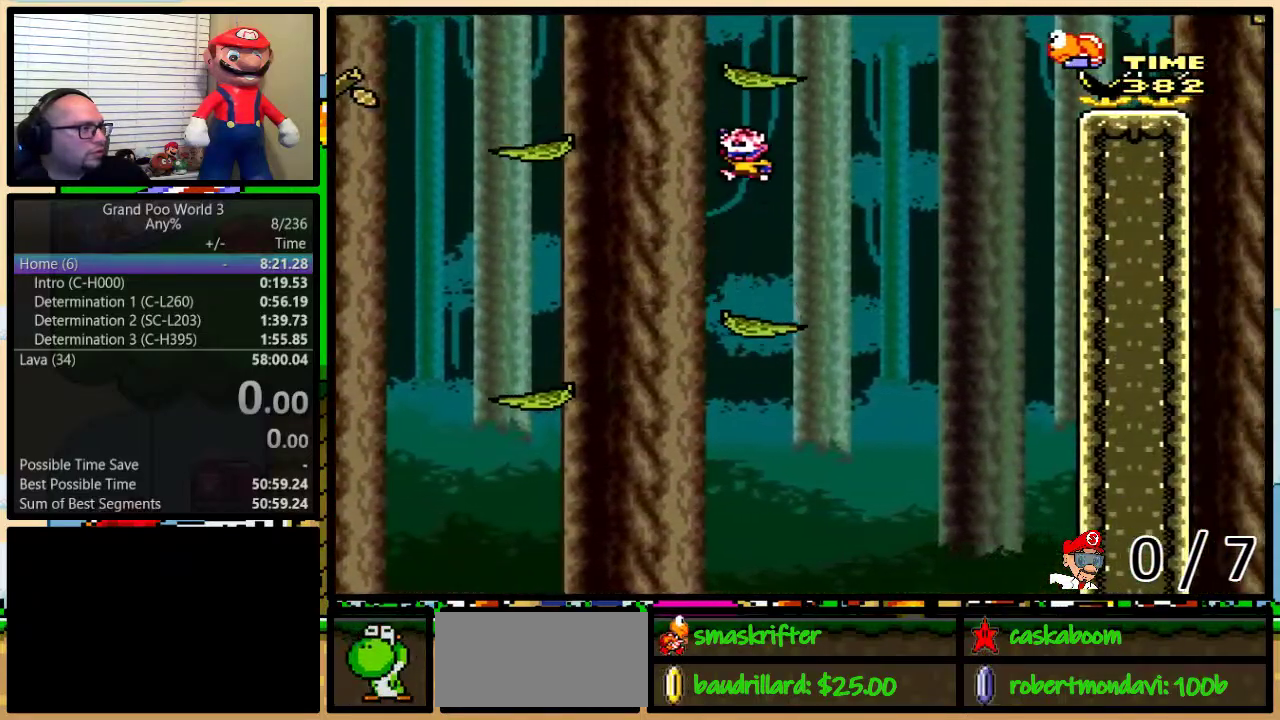
{"buttons": ["B", "Y", "DPAD_UP", "DPAD_RIGHT"], "events": [[17, "DPAD_LEFT", "up"], [17, "DPAD_RIGHT", "down"], [67, "DPAD_UP", "up"], [367, "B", "up"], [367, "DPAD_UP", "down"], [450, "B", "down"]]}
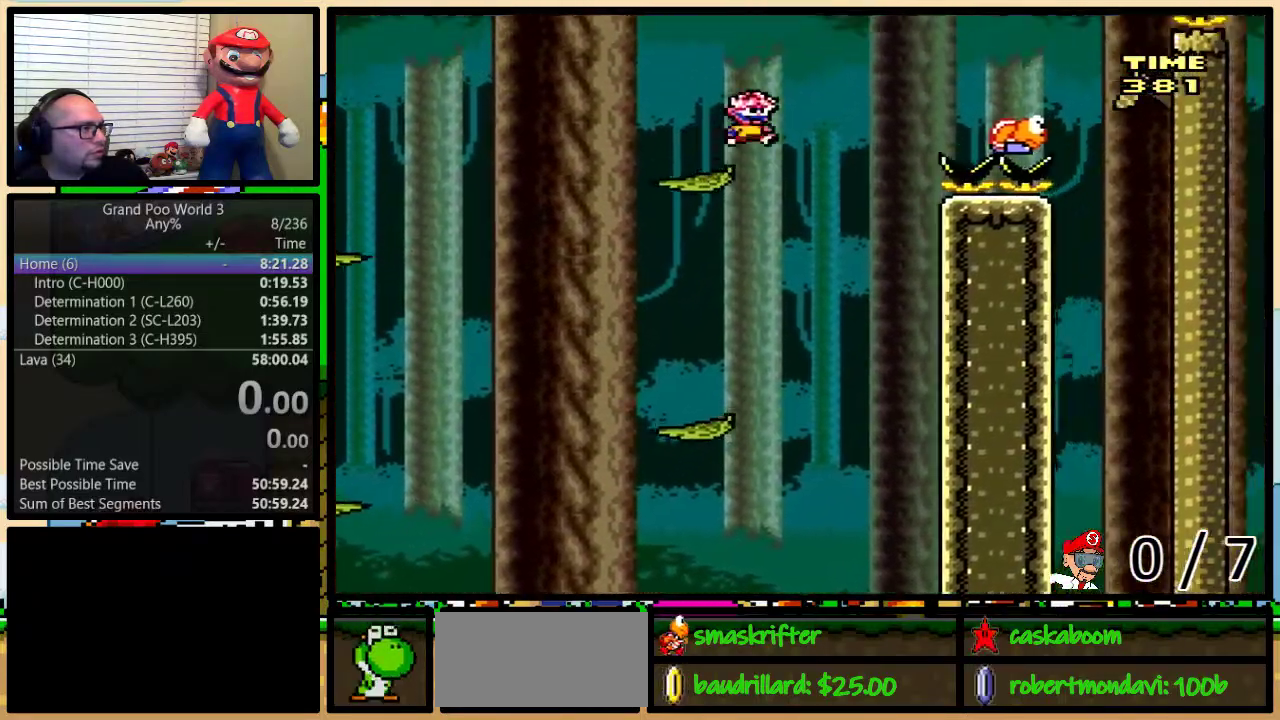
{"buttons": ["B", "Y", "DPAD_UP", "DPAD_RIGHT"], "events": [[116, "B", "up"], [450, "B", "down"]]}
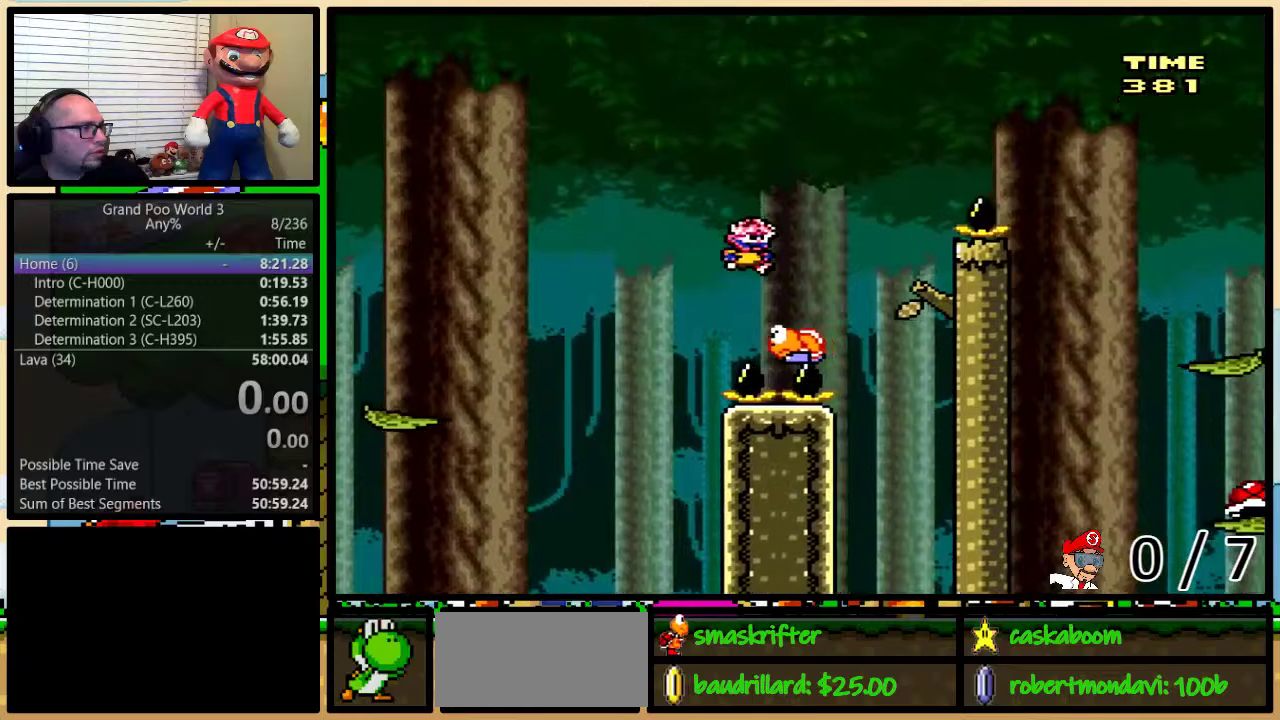
{"buttons": ["B", "Y", "DPAD_RIGHT"], "events": [[384, "DPAD_UP", "up"]]}
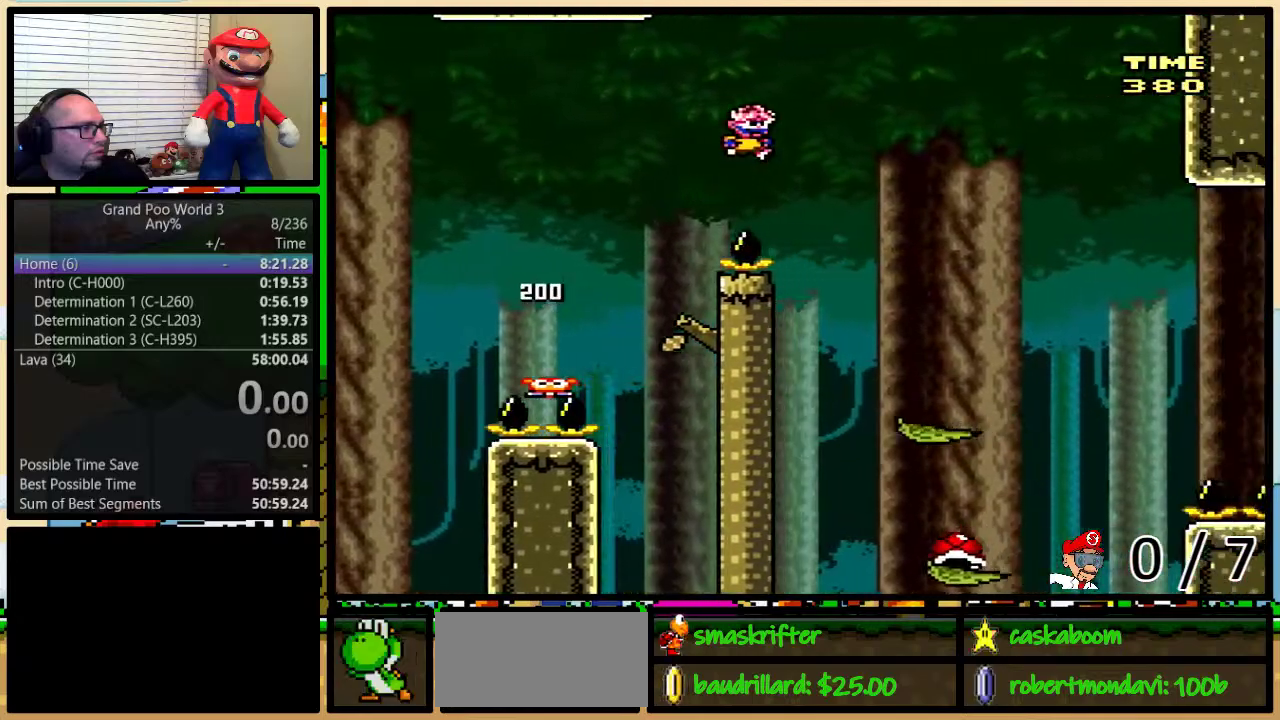
{"buttons": ["Y", "DPAD_RIGHT"], "events": [[16, "DPAD_RIGHT", "up"], [33, "DPAD_LEFT", "down"], [166, "DPAD_LEFT", "up"], [166, "DPAD_RIGHT", "down"], [266, "DPAD_RIGHT", "up"], [283, "B", "up"], [483, "DPAD_RIGHT", "down"]]}
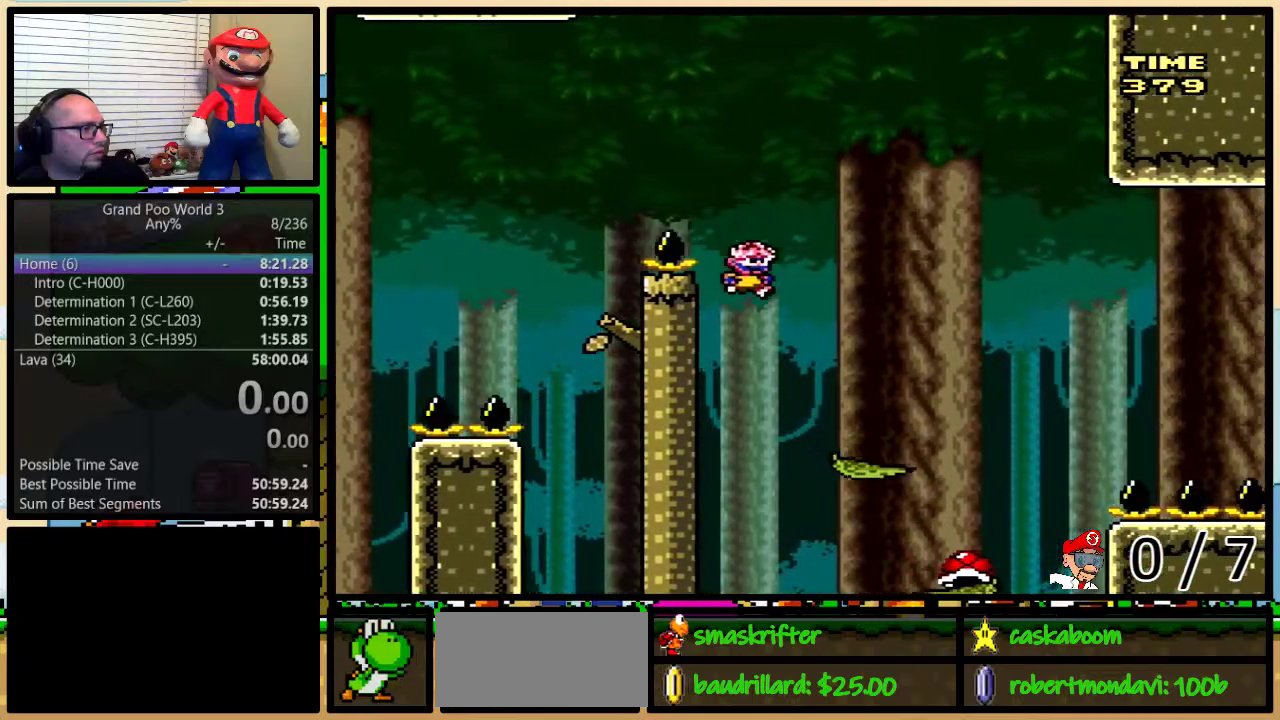
{"buttons": ["Y", "DPAD_RIGHT"], "events": [[50, "DPAD_UP", "down"], [350, "DPAD_UP", "up"]]}
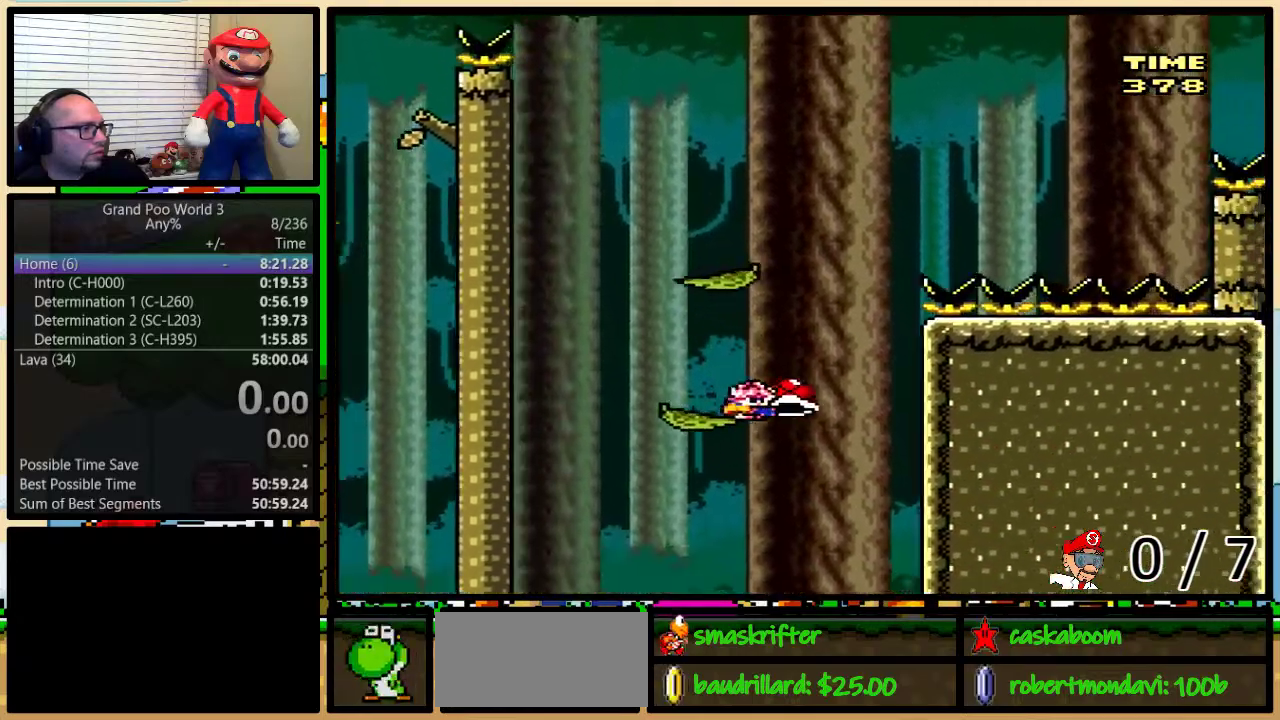
{"buttons": ["B", "Y", "DPAD_RIGHT"], "events": [[16, "B", "down"], [16, "DPAD_RIGHT", "up"], [433, "DPAD_RIGHT", "down"]]}
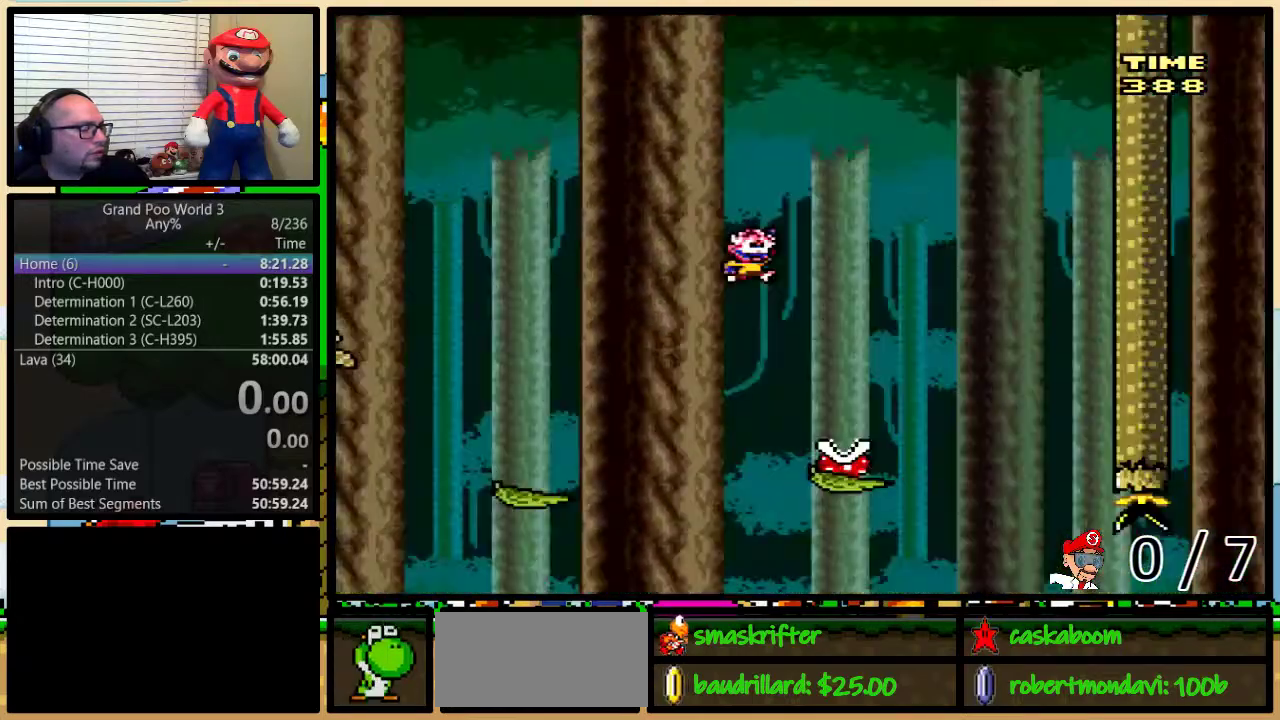
{"buttons": ["B", "Y", "DPAD_RIGHT"], "events": []}
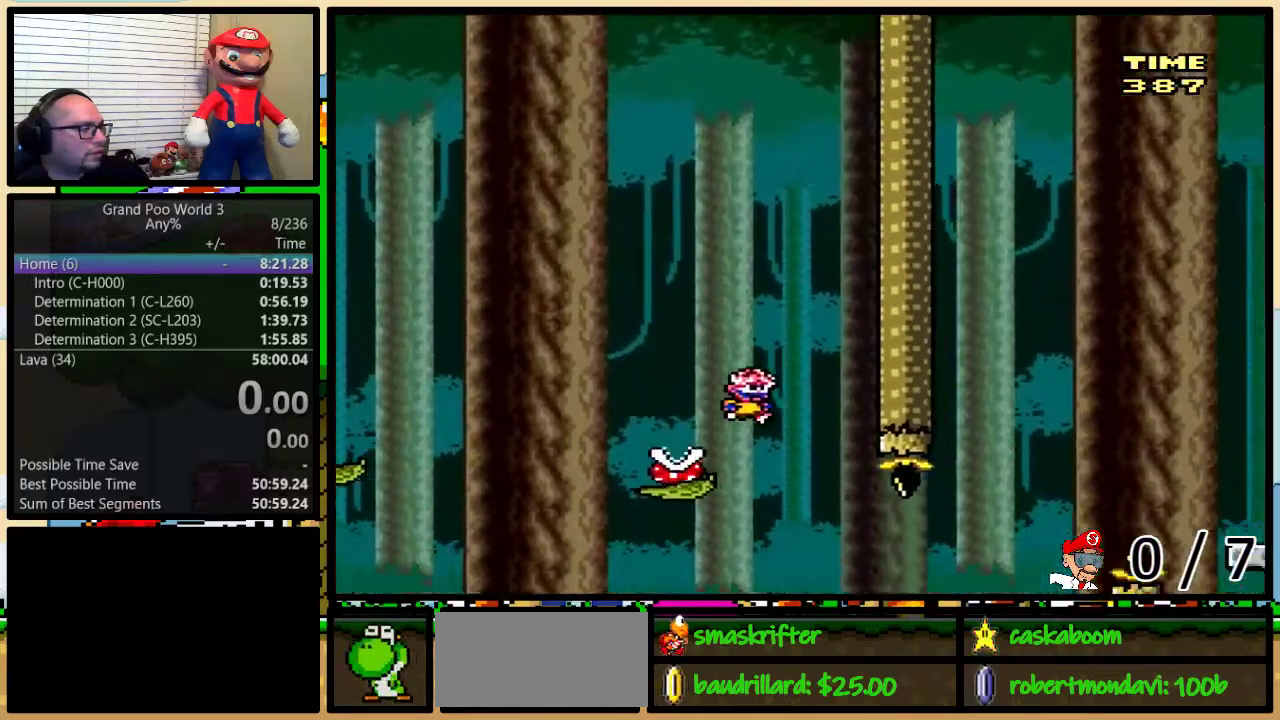
{"buttons": ["B", "Y", "DPAD_UP", "DPAD_RIGHT"], "events": [[133, "DPAD_LEFT", "down"], [133, "DPAD_RIGHT", "up"], [200, "DPAD_LEFT", "up"], [200, "DPAD_RIGHT", "down"], [483, "DPAD_UP", "down"]]}
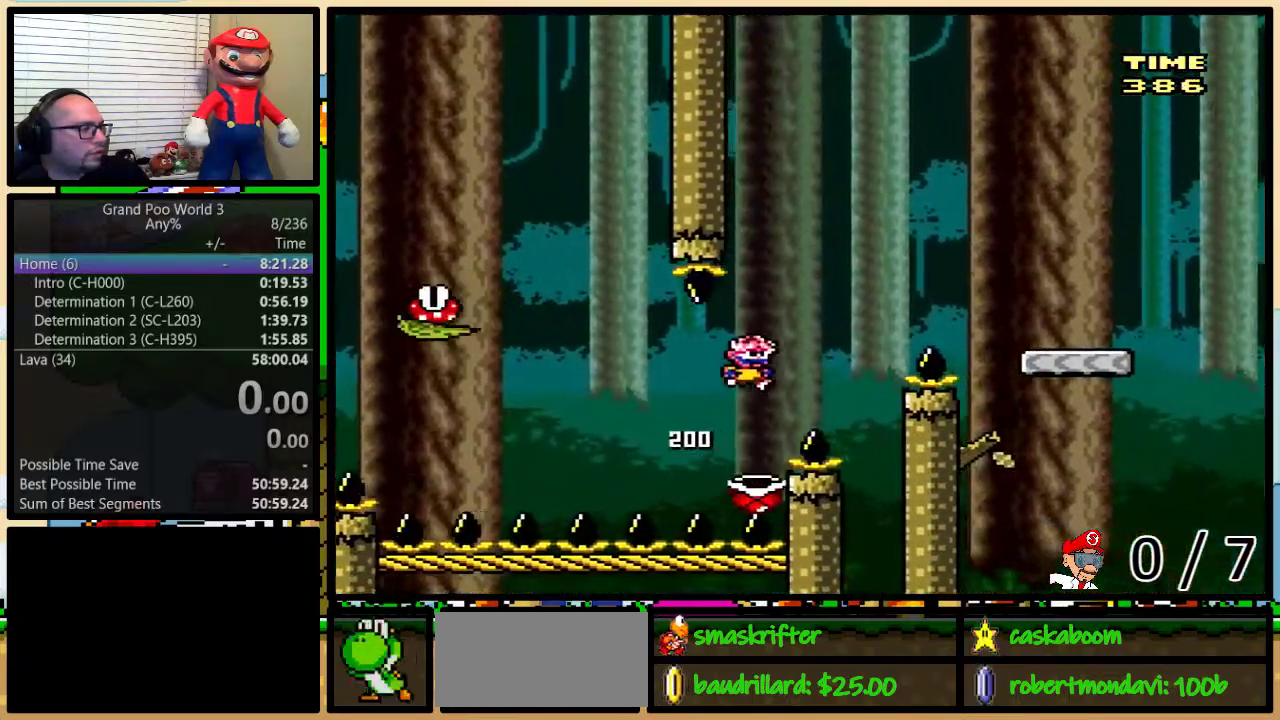
{"buttons": ["Y", "DPAD_UP", "DPAD_RIGHT"], "events": [[167, "DPAD_UP", "up"], [234, "B", "up"], [434, "DPAD_UP", "down"]]}
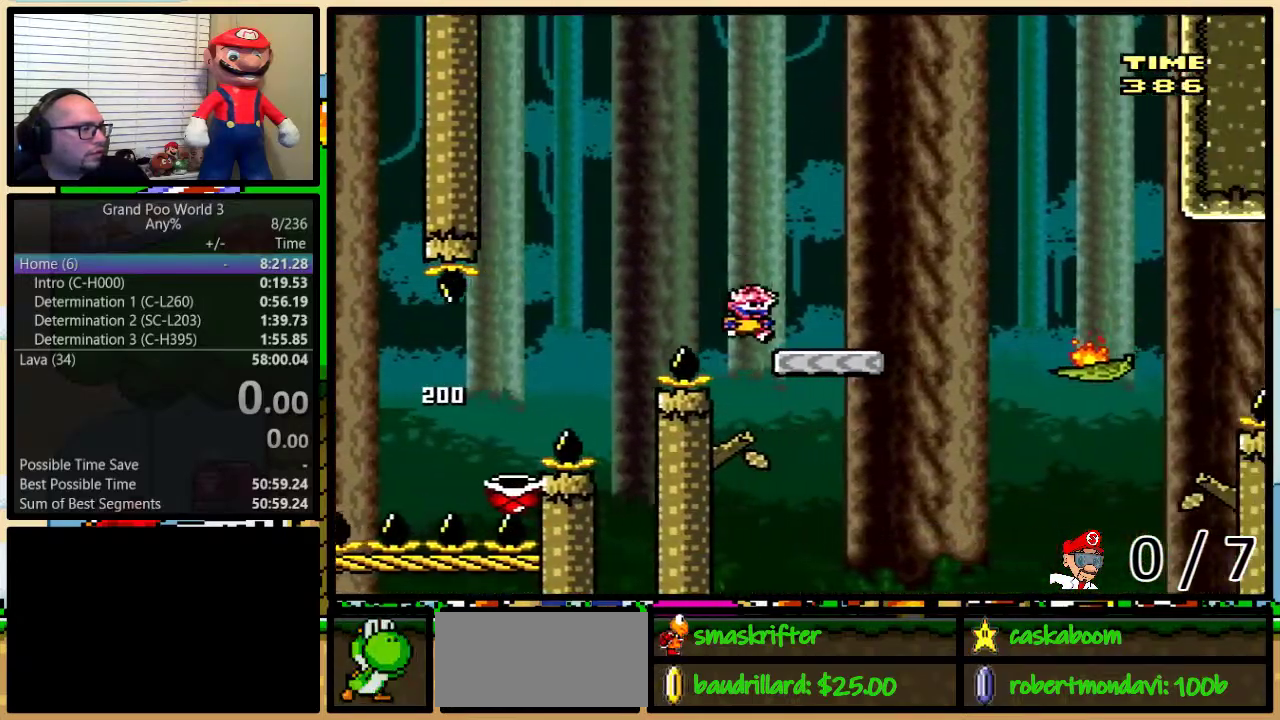
{"buttons": ["Y", "DPAD_RIGHT"], "events": [[83, "DPAD_UP", "up"], [266, "DPAD_LEFT", "down"], [266, "DPAD_RIGHT", "up"], [333, "DPAD_LEFT", "up"], [367, "DPAD_RIGHT", "down"]]}
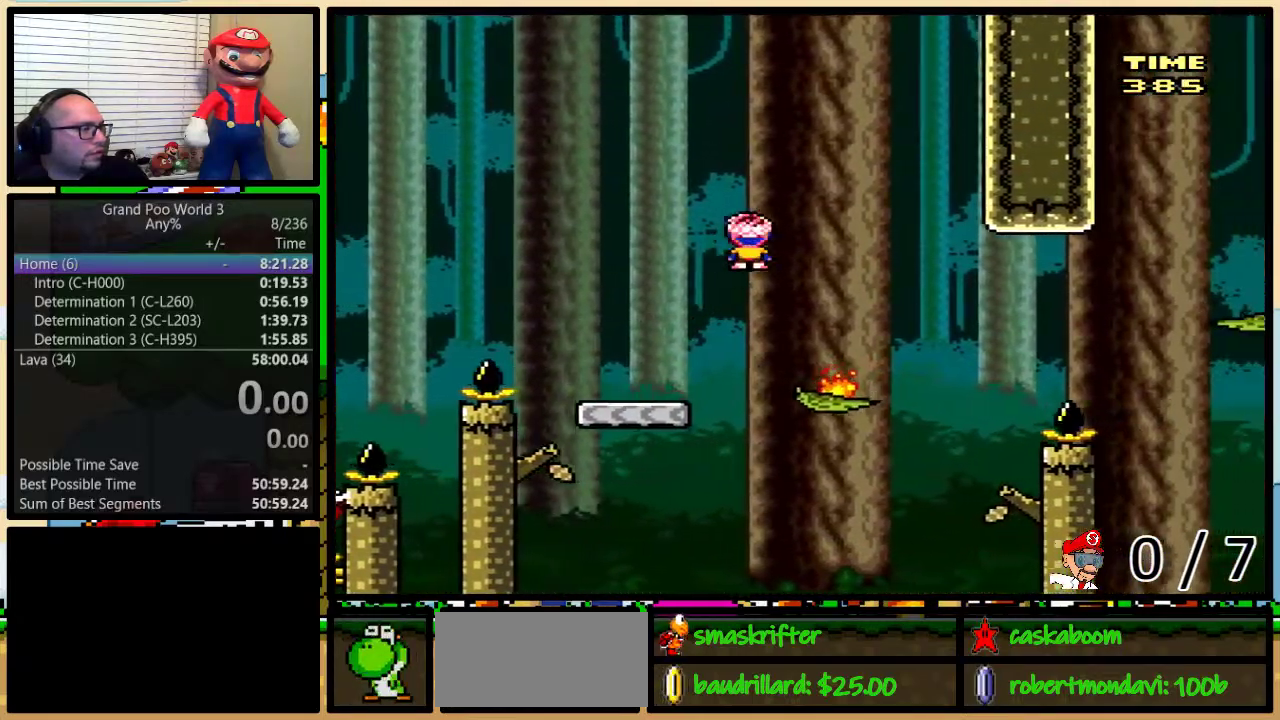
{"buttons": ["Y", "DPAD_UP", "DPAD_RIGHT"], "events": [[117, "DPAD_UP", "down"], [234, "A", "down"], [334, "A", "up"]]}
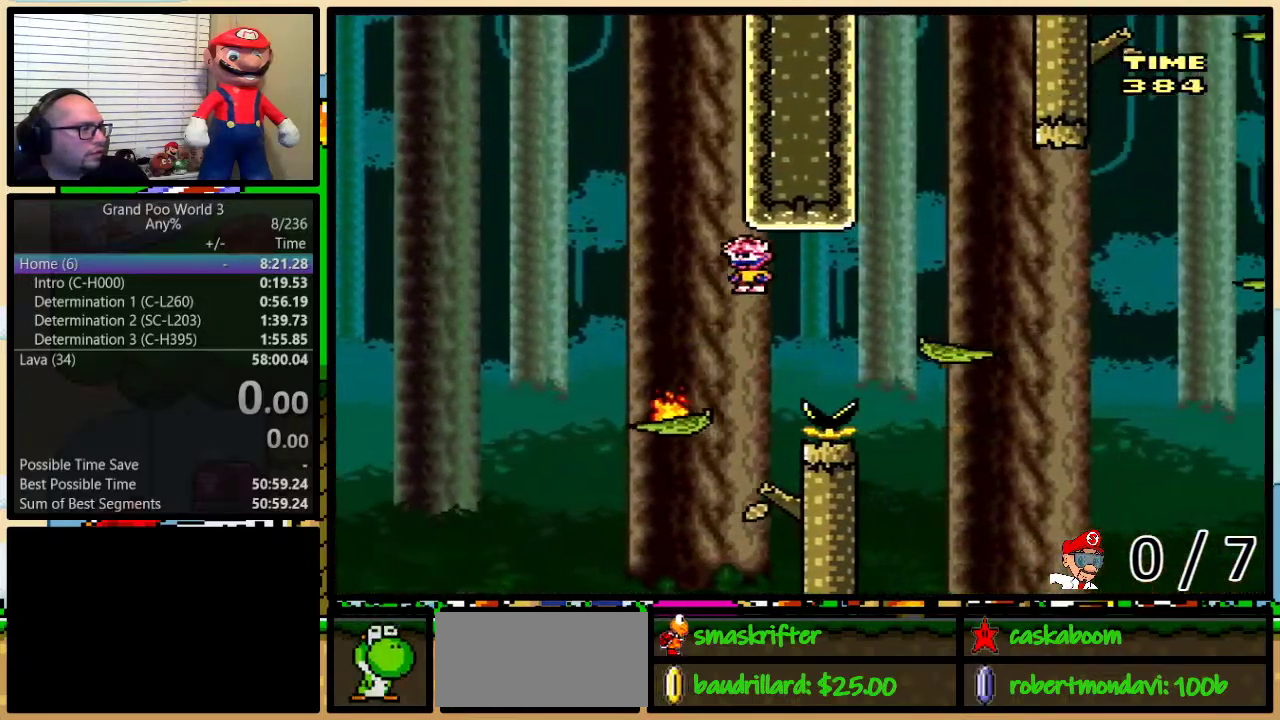
{"buttons": ["Y", "DPAD_UP", "DPAD_RIGHT"], "events": [[16, "A", "down"], [283, "A", "up"]]}
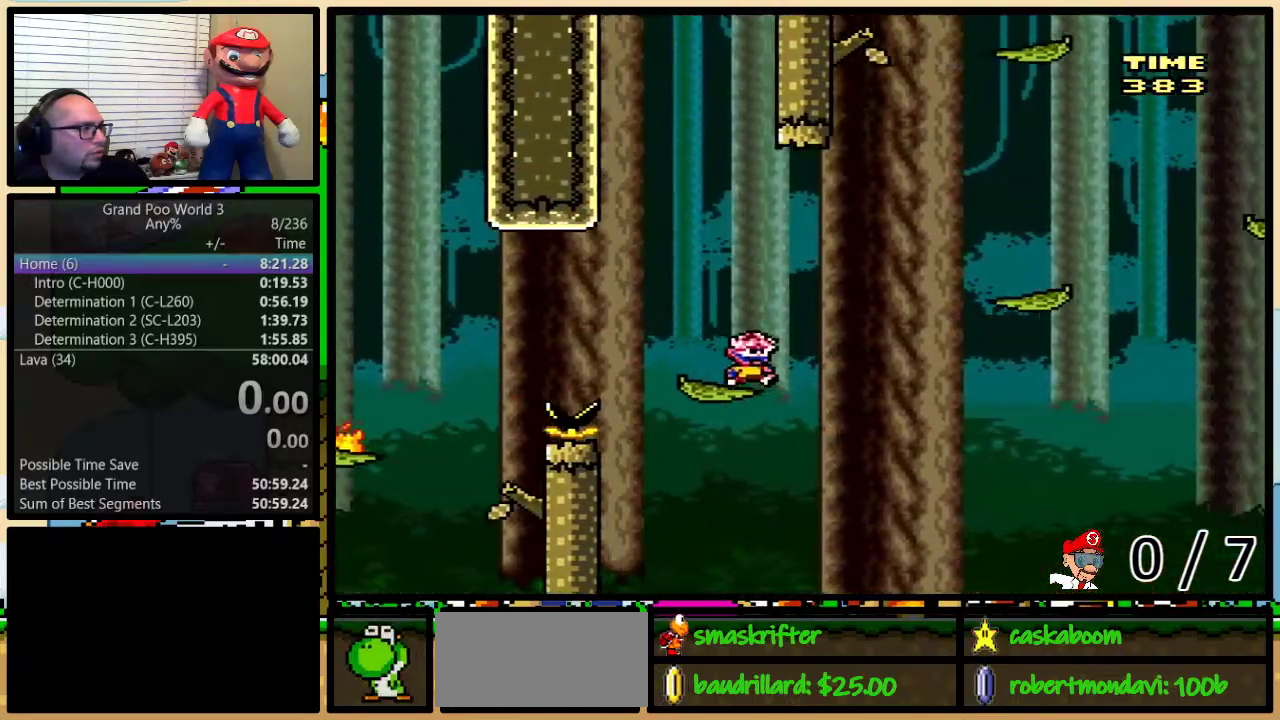
{"buttons": ["Y", "DPAD_UP", "DPAD_RIGHT"], "events": [[33, "A", "down"], [83, "A", "up"]]}
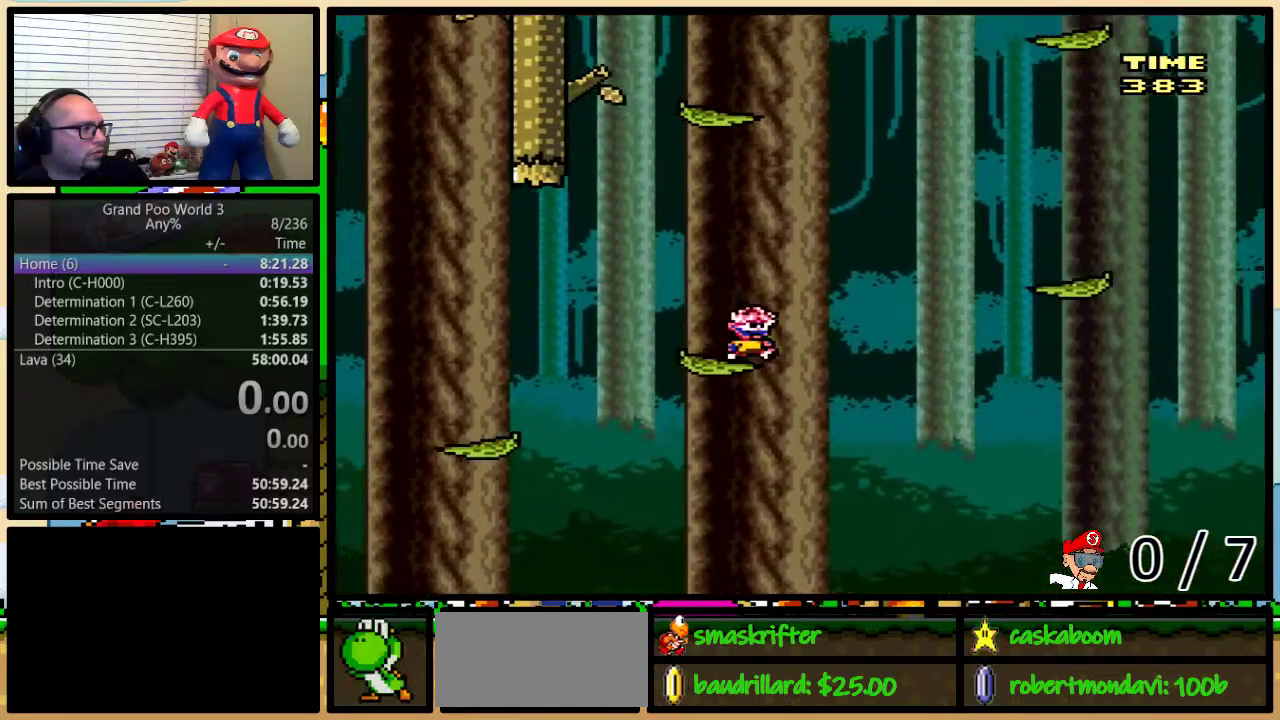
{"buttons": ["B", "Y", "DPAD_LEFT"], "events": [[50, "A", "down"], [133, "A", "up"], [433, "B", "down"], [467, "DPAD_LEFT", "down"], [467, "DPAD_RIGHT", "up"], [467, "DPAD_UP", "up"]]}
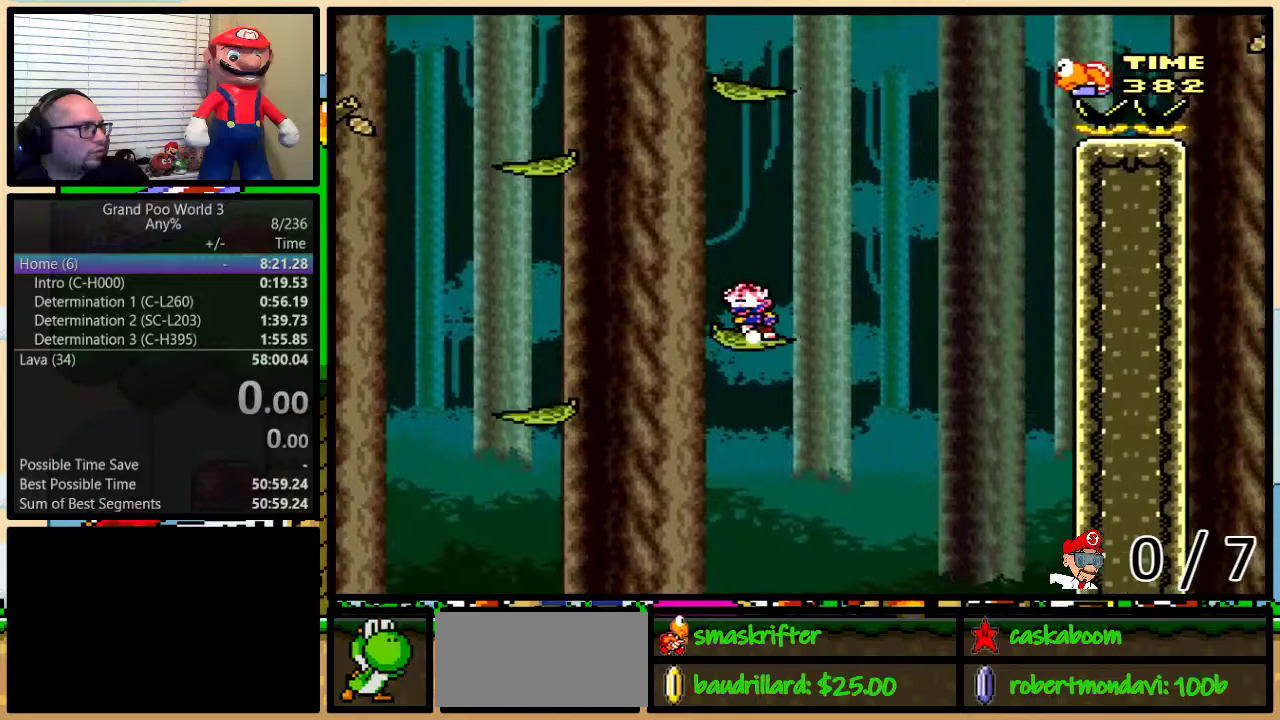
{"buttons": ["B", "Y", "DPAD_RIGHT"], "events": [[100, "DPAD_UP", "down"], [133, "DPAD_LEFT", "up"], [133, "DPAD_RIGHT", "down"], [150, "DPAD_UP", "up"], [217, "DPAD_UP", "down"], [267, "DPAD_RIGHT", "up"], [267, "DPAD_UP", "up"], [417, "DPAD_RIGHT", "down"]]}
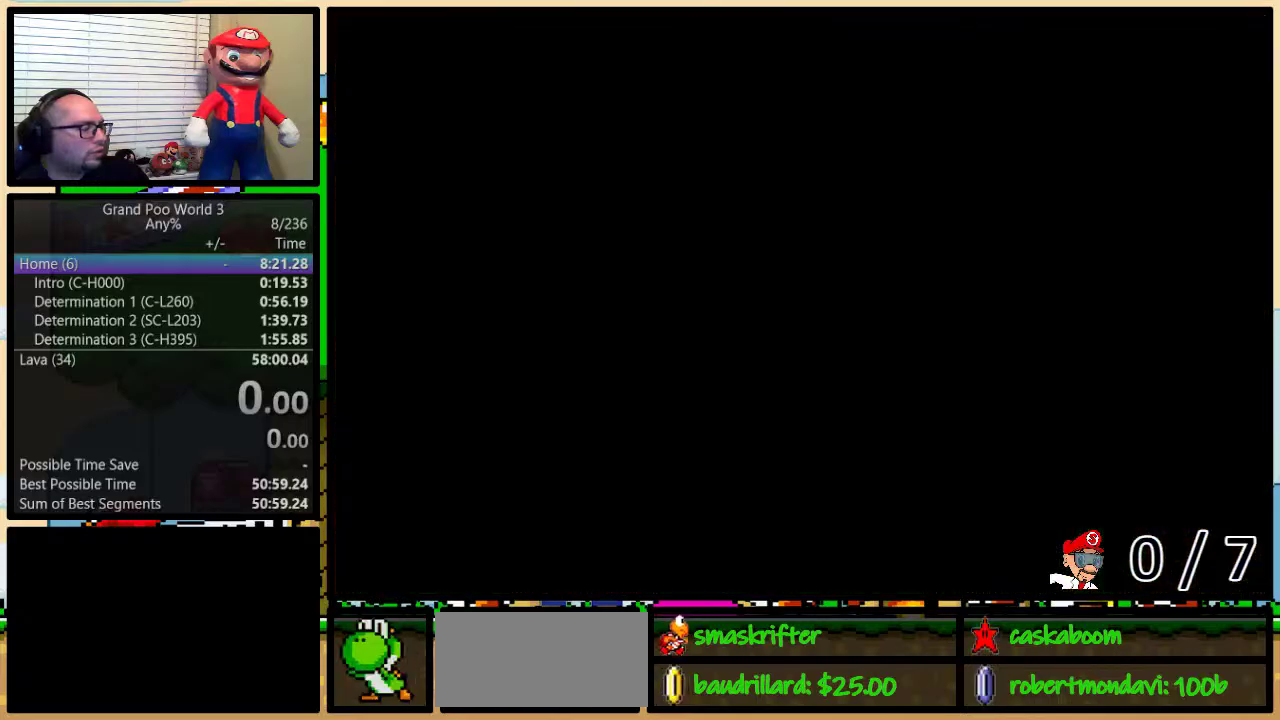
{"buttons": ["B", "Y", "DPAD_RIGHT"], "events": []}
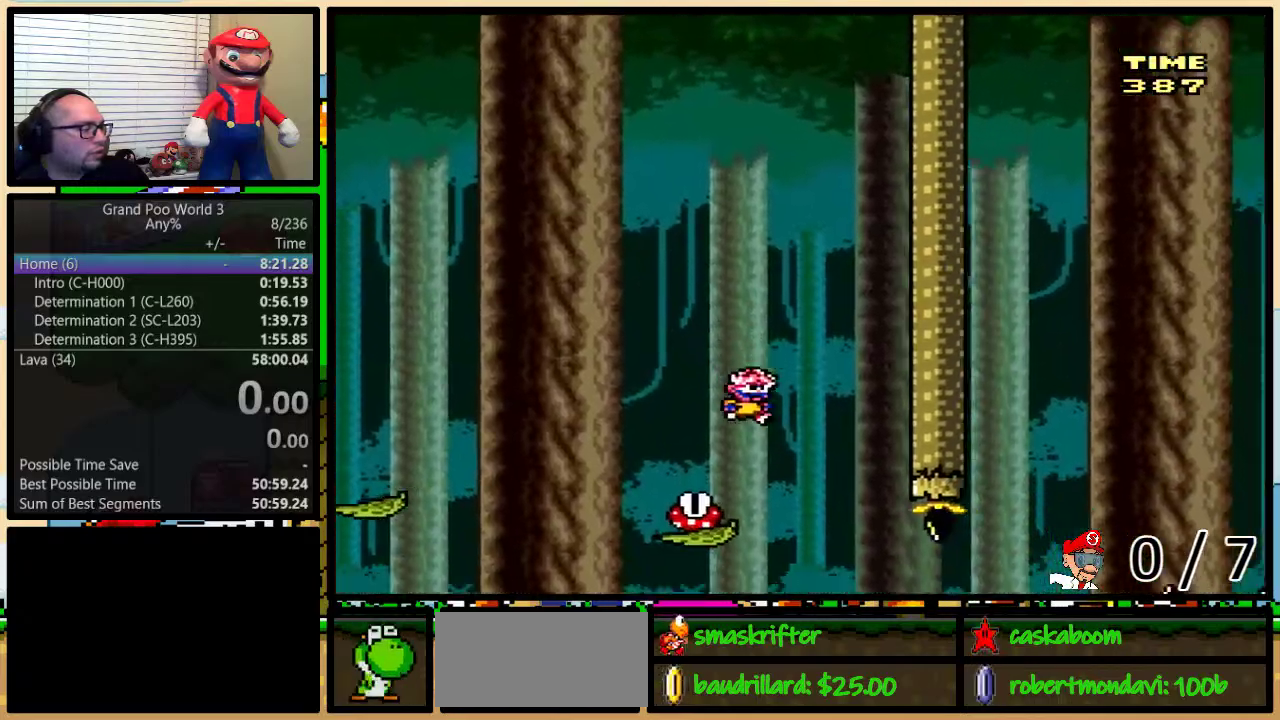
{"buttons": ["B", "Y", "DPAD_UP", "DPAD_RIGHT"], "events": [[184, "DPAD_LEFT", "down"], [184, "DPAD_RIGHT", "up"], [284, "DPAD_LEFT", "up"], [284, "DPAD_RIGHT", "down"], [400, "DPAD_UP", "down"]]}
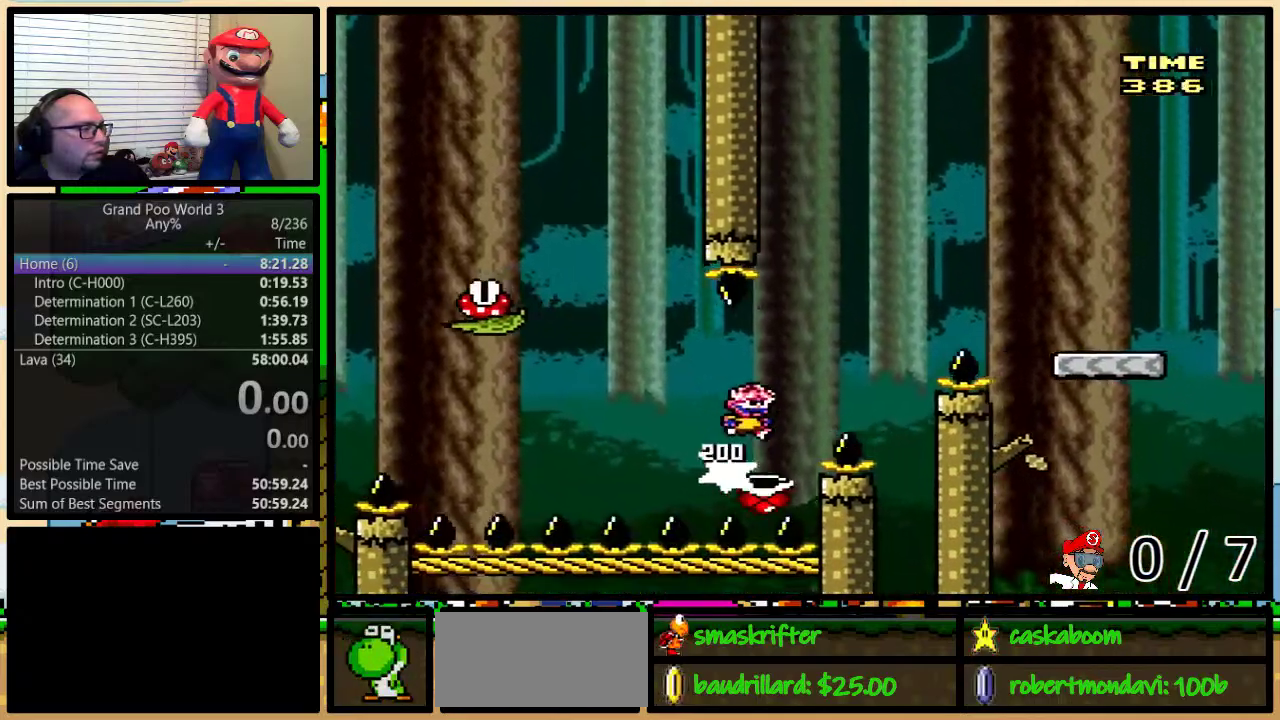
{"buttons": ["Y", "DPAD_UP", "DPAD_RIGHT"], "events": [[333, "B", "up"]]}
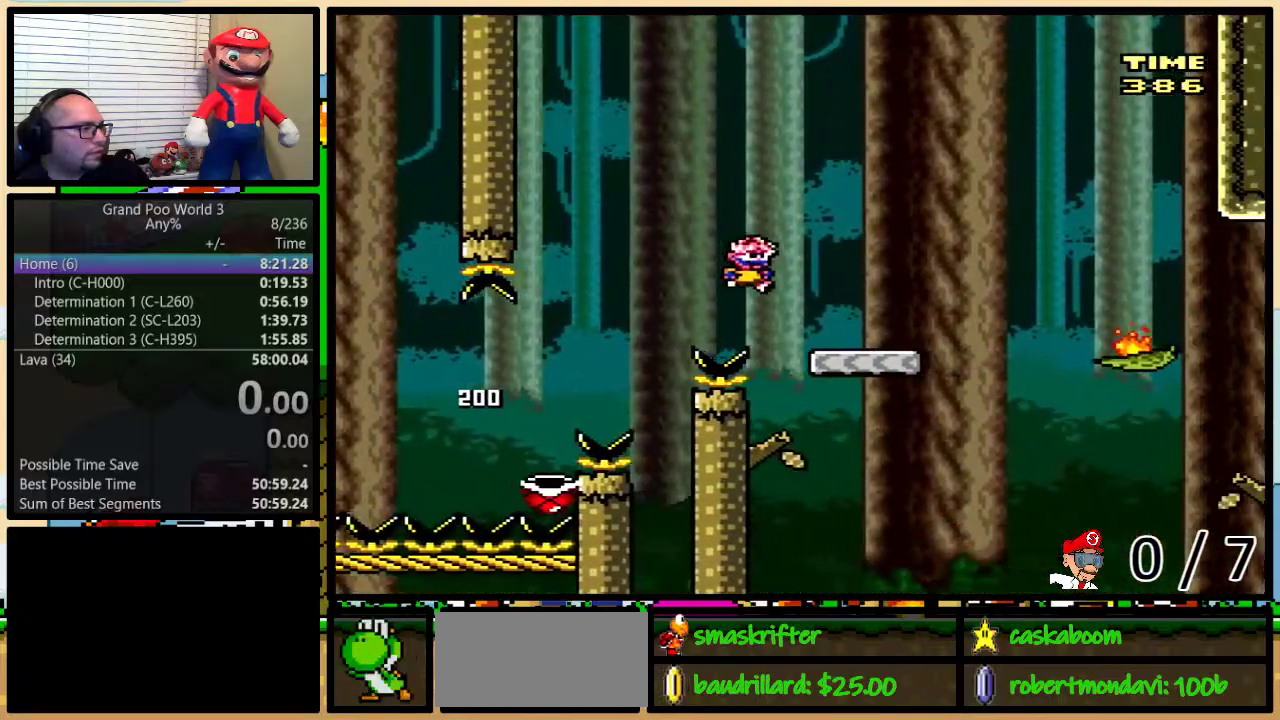
{"buttons": ["Y", "DPAD_RIGHT"], "events": [[217, "DPAD_UP", "up"], [334, "DPAD_LEFT", "down"], [334, "DPAD_RIGHT", "up"], [434, "DPAD_LEFT", "up"], [434, "DPAD_RIGHT", "down"]]}
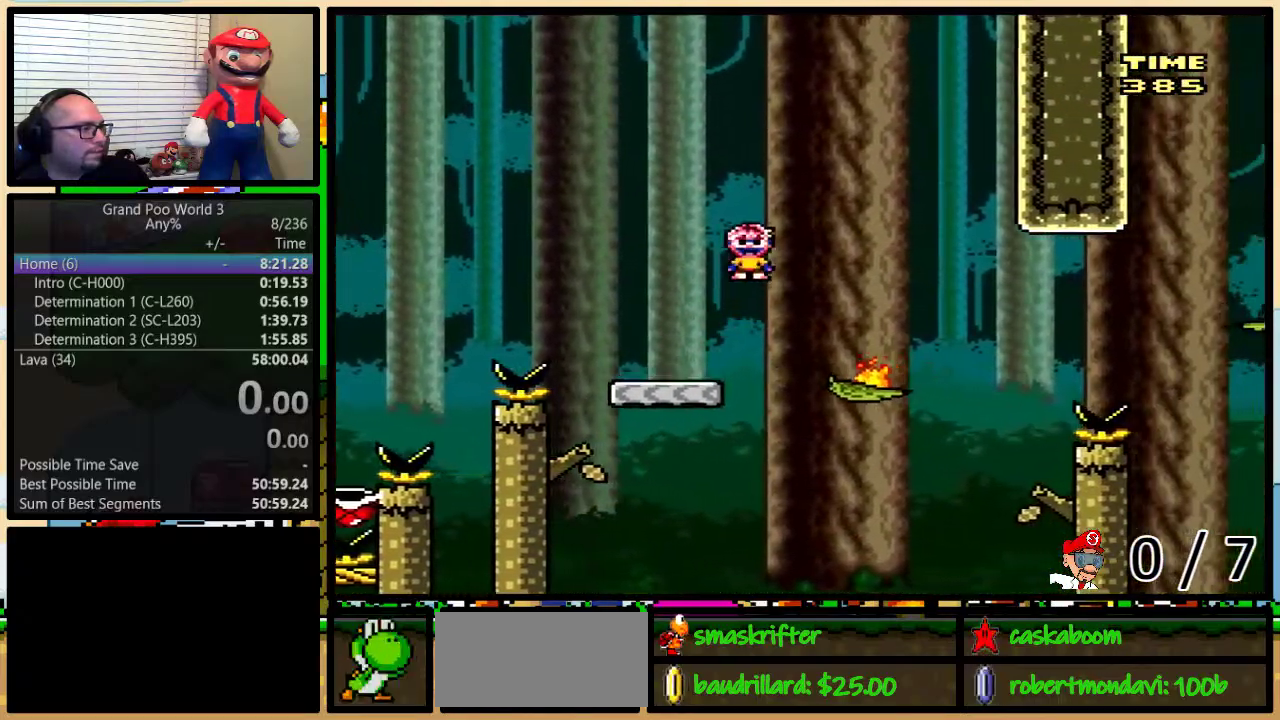
{"buttons": ["Y", "DPAD_UP", "DPAD_RIGHT"], "events": [[150, "DPAD_UP", "down"], [266, "A", "down"], [400, "A", "up"]]}
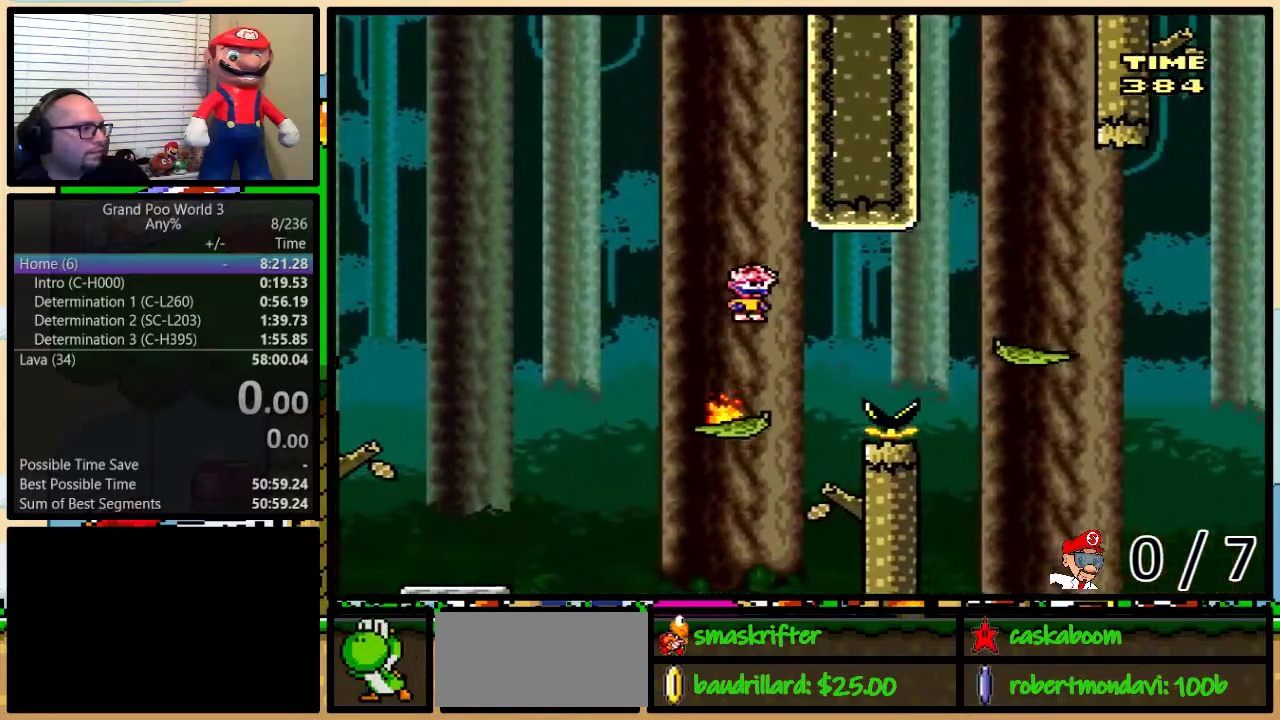
{"buttons": ["Y", "DPAD_UP", "DPAD_RIGHT"], "events": [[83, "A", "down"], [434, "A", "up"]]}